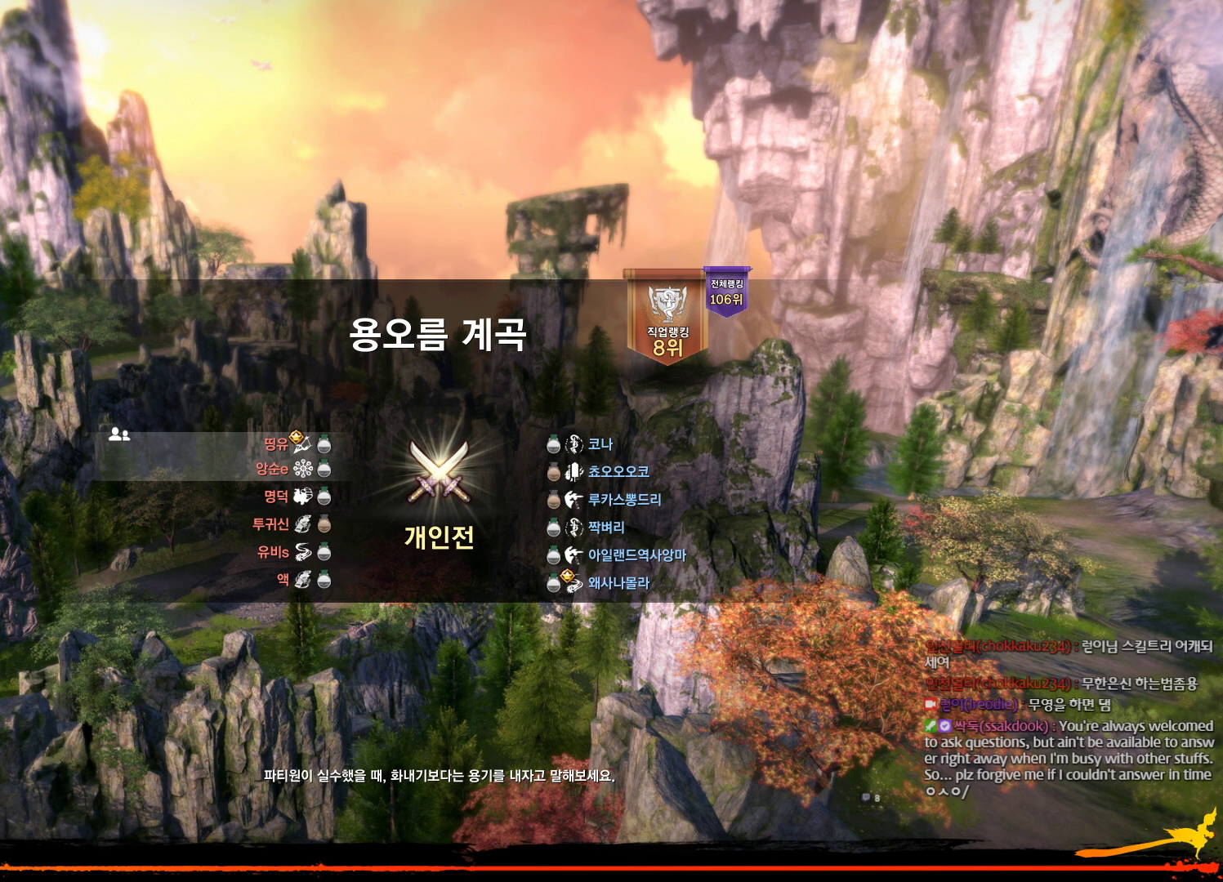
Gameplay with keyboard and mouse; each line is a JSON object with the keys and mouse buttons held at the frame after it. "events" lists presses ("down") and releases ("up") of "1", "2", "3", "4", "5", "a", "alt", "c", "ctrl", "d", "e", "f", "m", "q", "r", "s", "shift", "space", "t", "tab", "tilde", "v", "w", "x", "z", "mouse_left", "mouse_wheel", "mouse_right", "mouse_mb4" and "mouse_mb5" between this image and that frame as [ms after this image, input, new state], when the widget could be followed in between. "mouse_left", "mouse_wheel", "mouse_right", "mouse_mb4", "mouse_mb5" = the "left", "wheel", "right", "mb4", "mb5" buttons of the "mouse" list. No other keys are recorded. "wheel" means that the mouse wheel is clicked or scrolled. Not read: mouse_move.
{"keys": [], "mouse": [], "events": []}
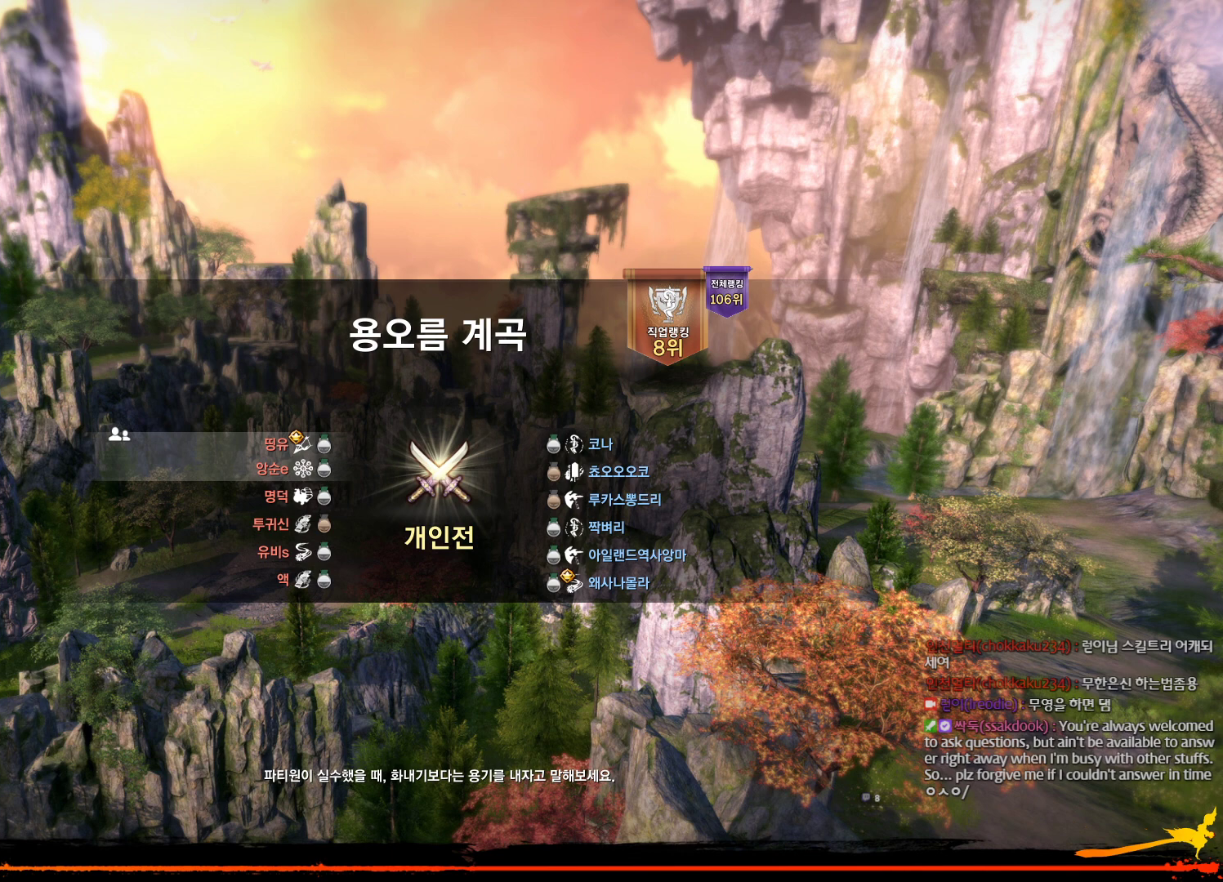
{"keys": [], "mouse": [], "events": []}
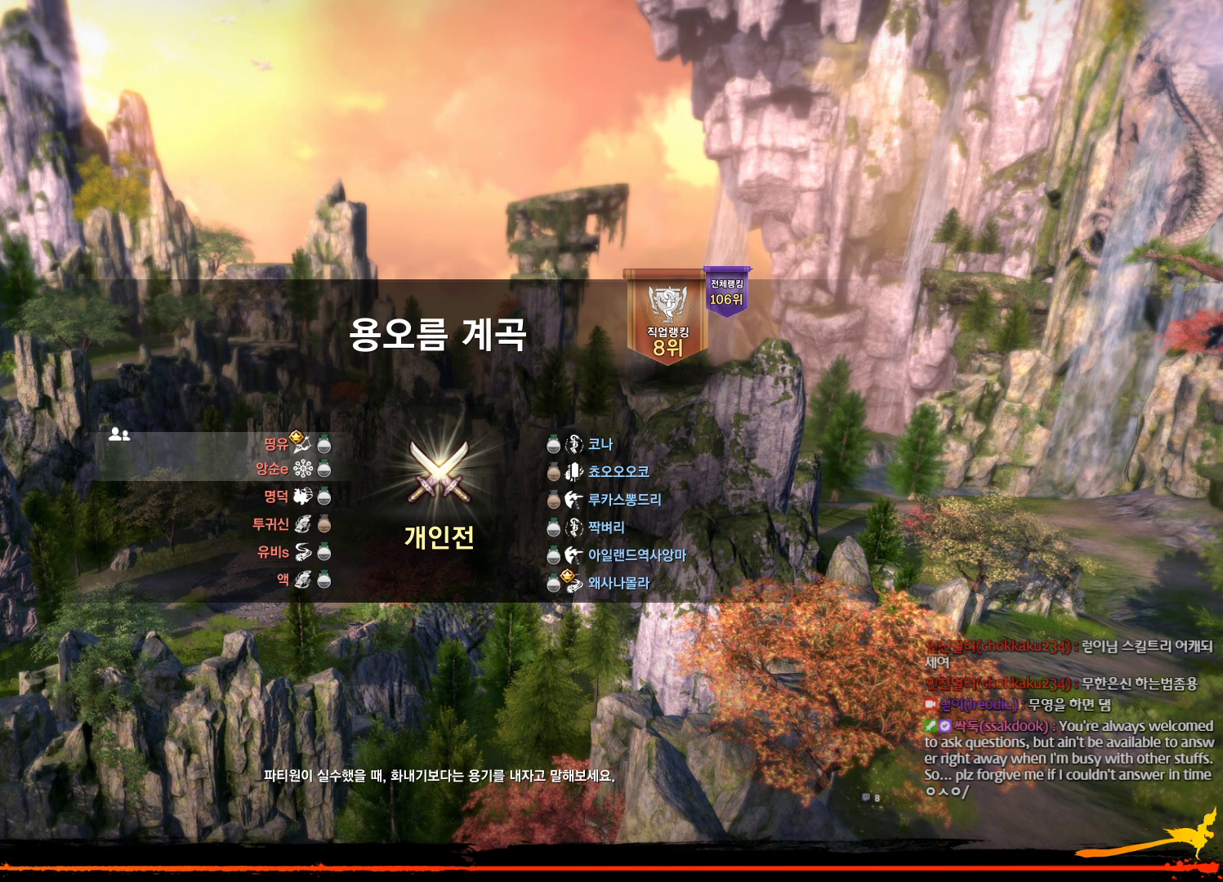
{"keys": [], "mouse": [], "events": []}
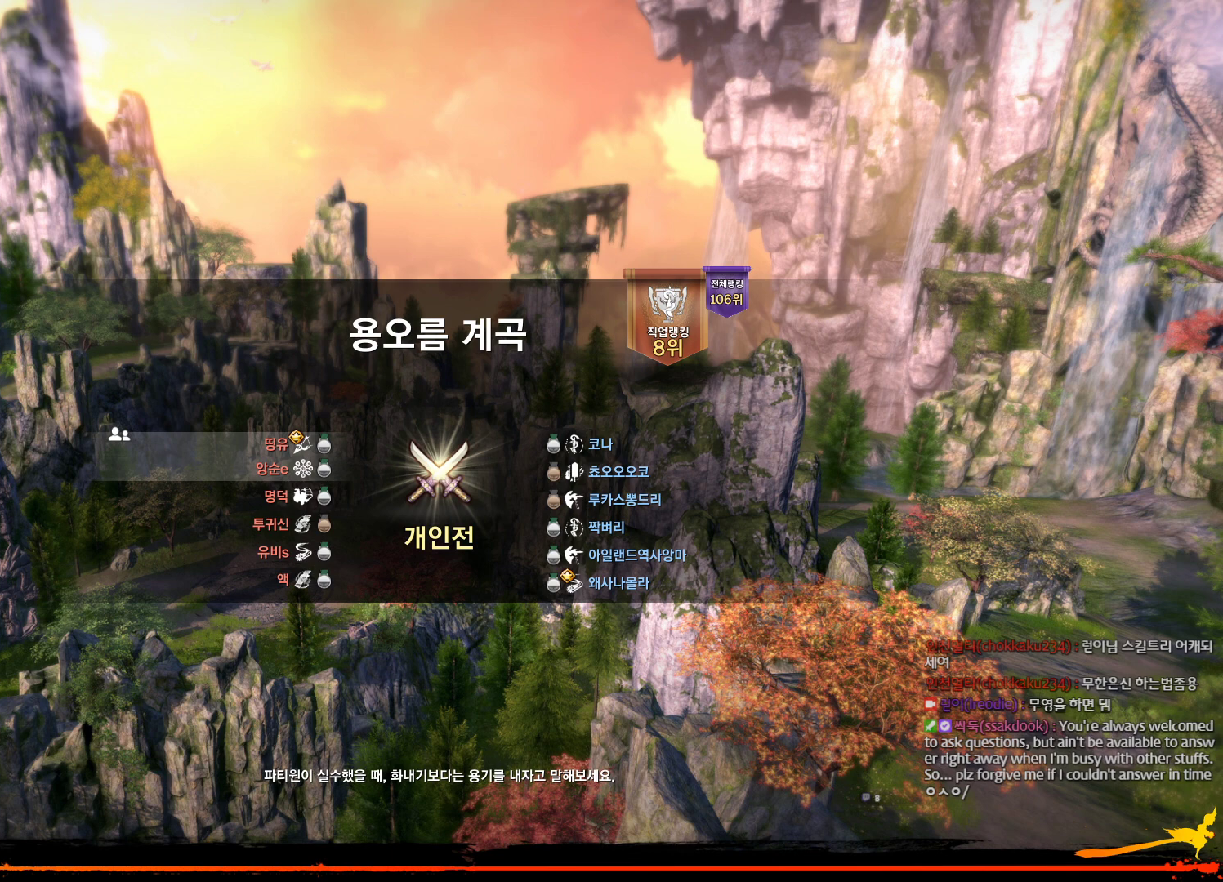
{"keys": [], "mouse": [], "events": []}
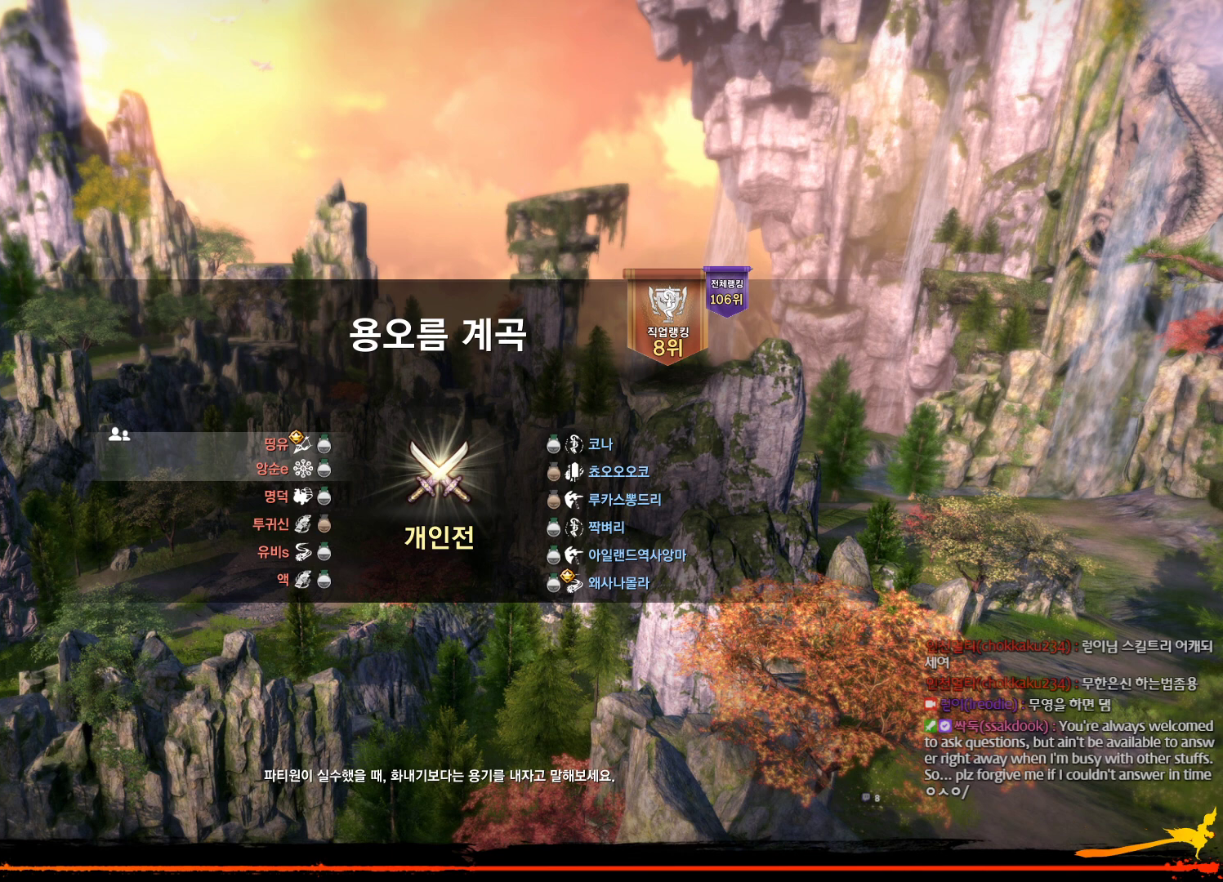
{"keys": [], "mouse": [], "events": []}
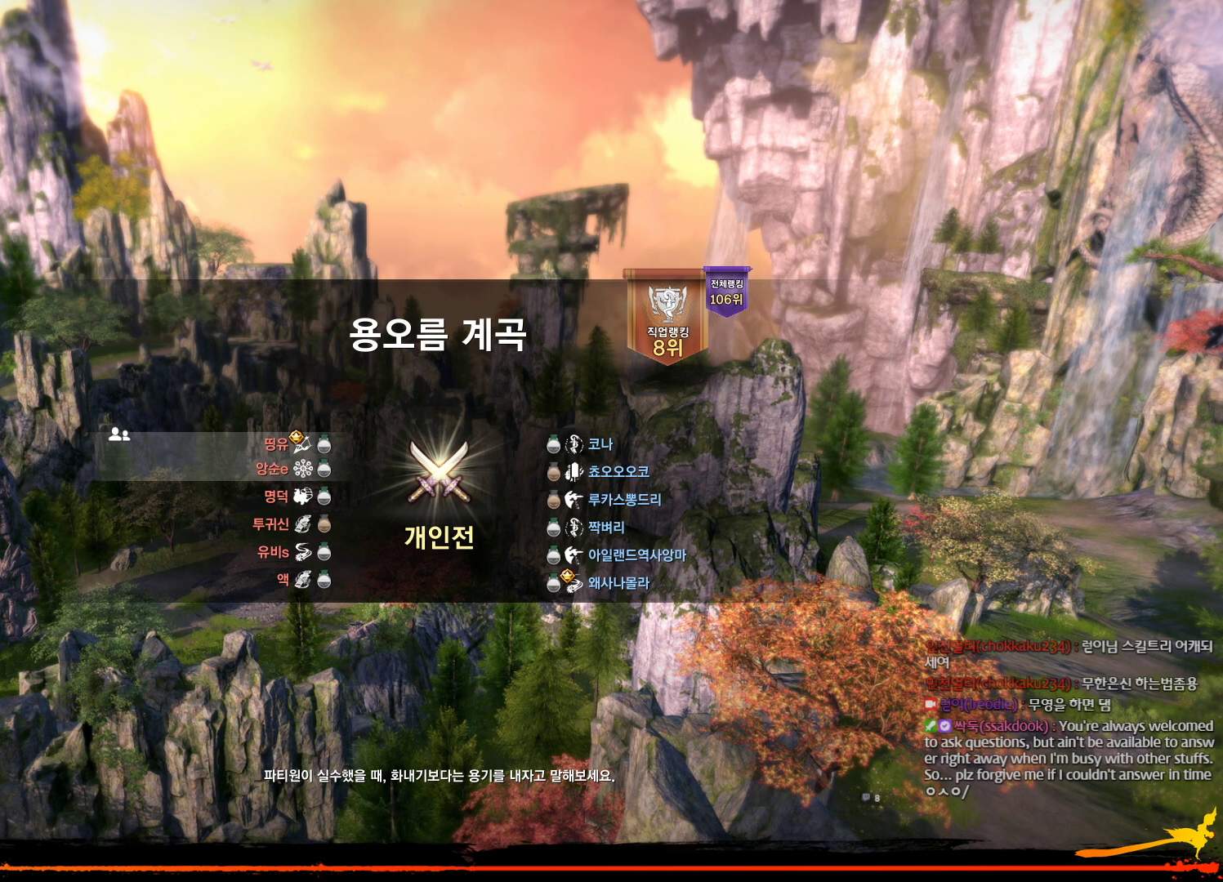
{"keys": [], "mouse": [], "events": []}
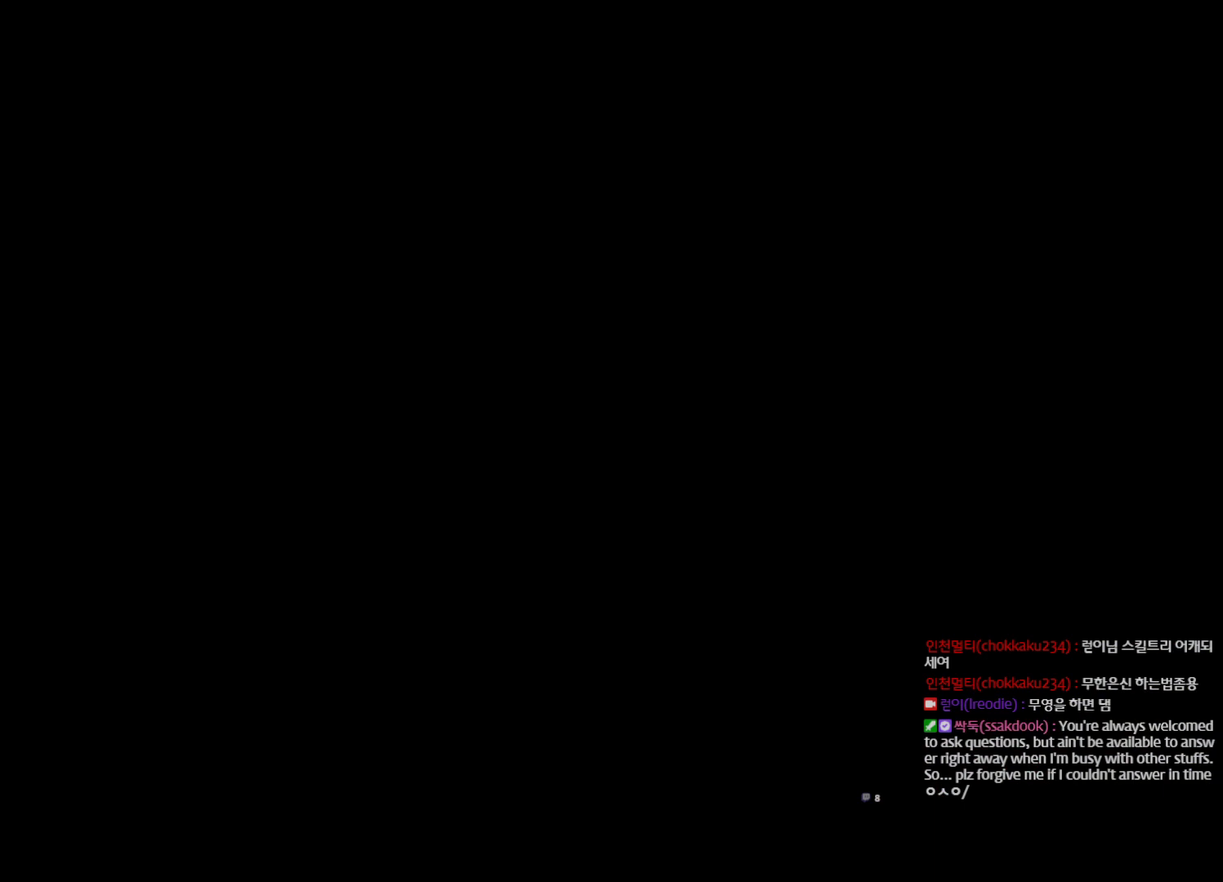
{"keys": [], "mouse": [], "events": []}
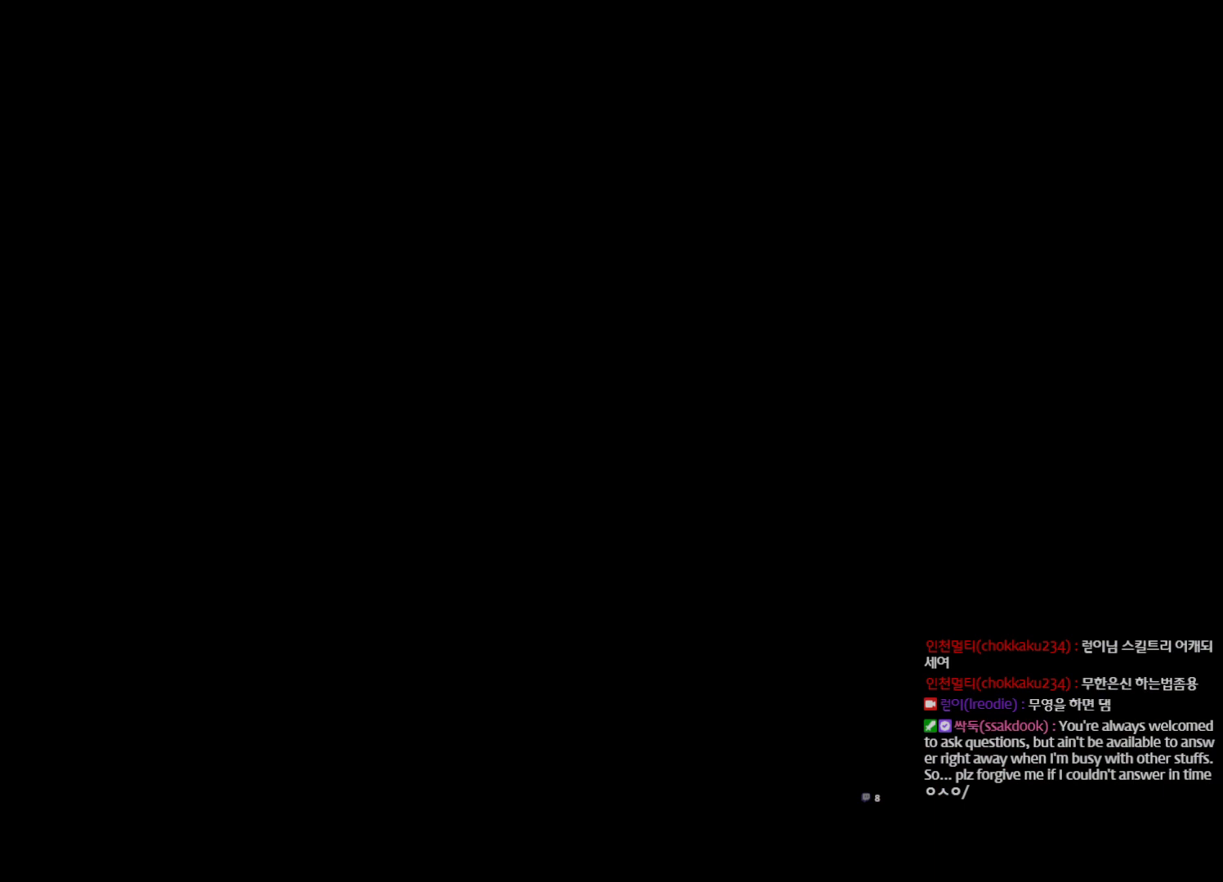
{"keys": [], "mouse": [], "events": []}
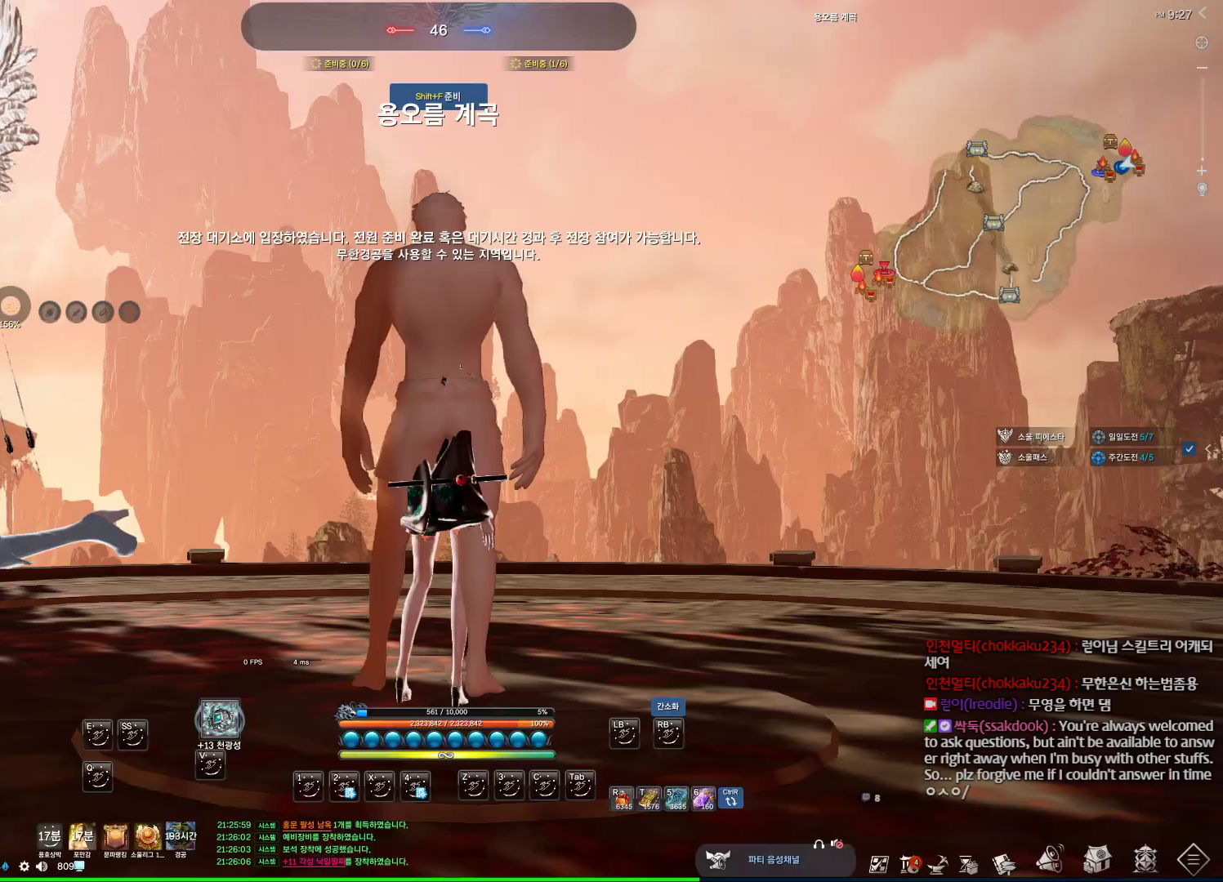
{"keys": [], "mouse": [], "events": []}
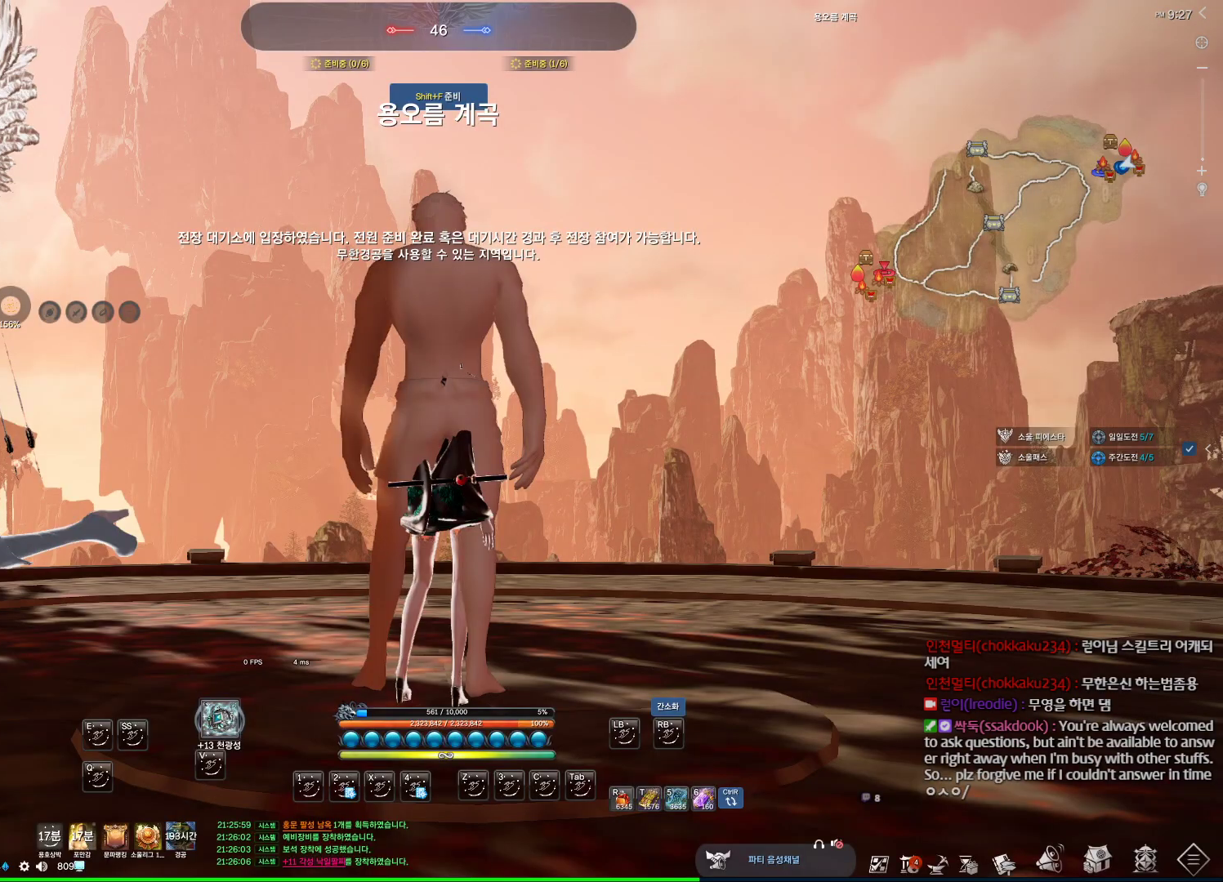
{"keys": [], "mouse": [], "events": [[100, "mouse_mb4", "down"], [267, "mouse_mb4", "up"]]}
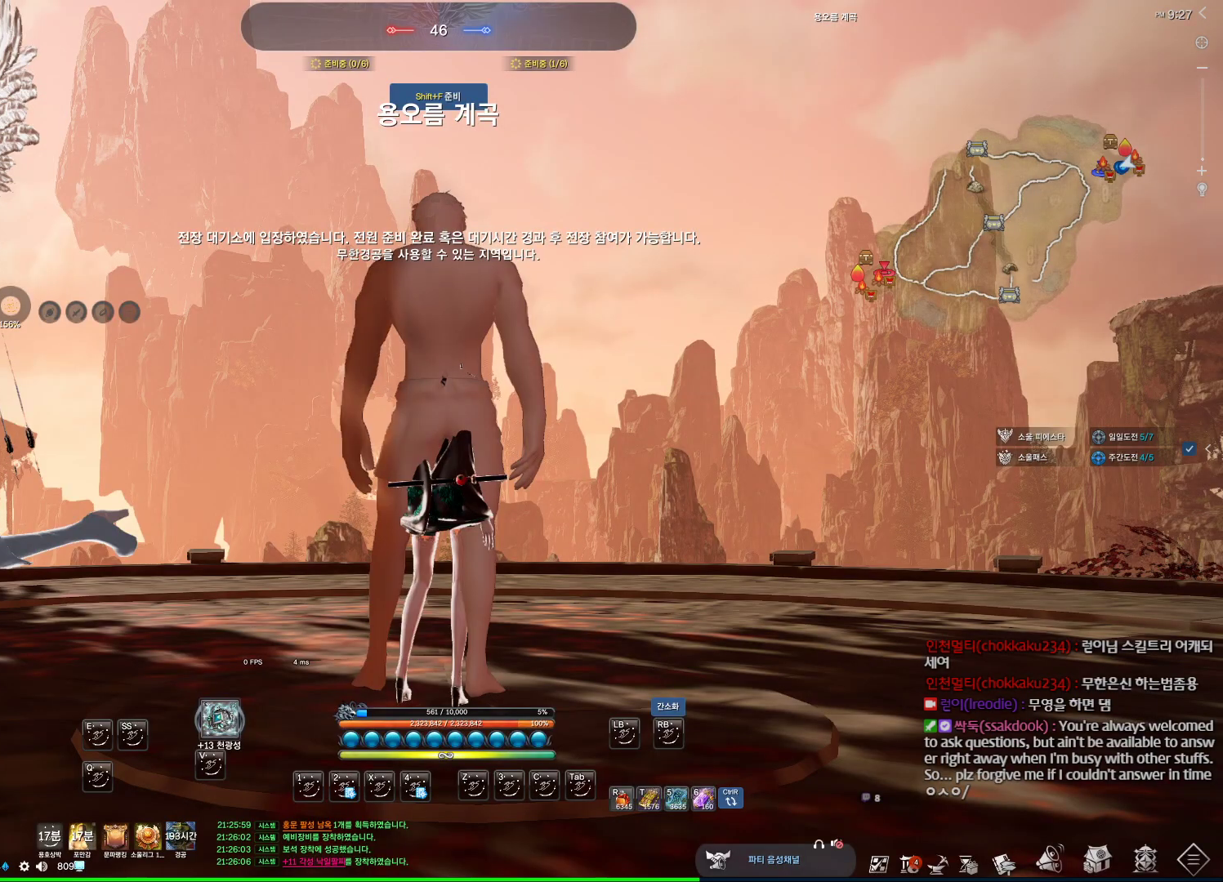
{"keys": [], "mouse": [], "events": [[200, "mouse_mb4", "down"], [400, "mouse_mb4", "up"]]}
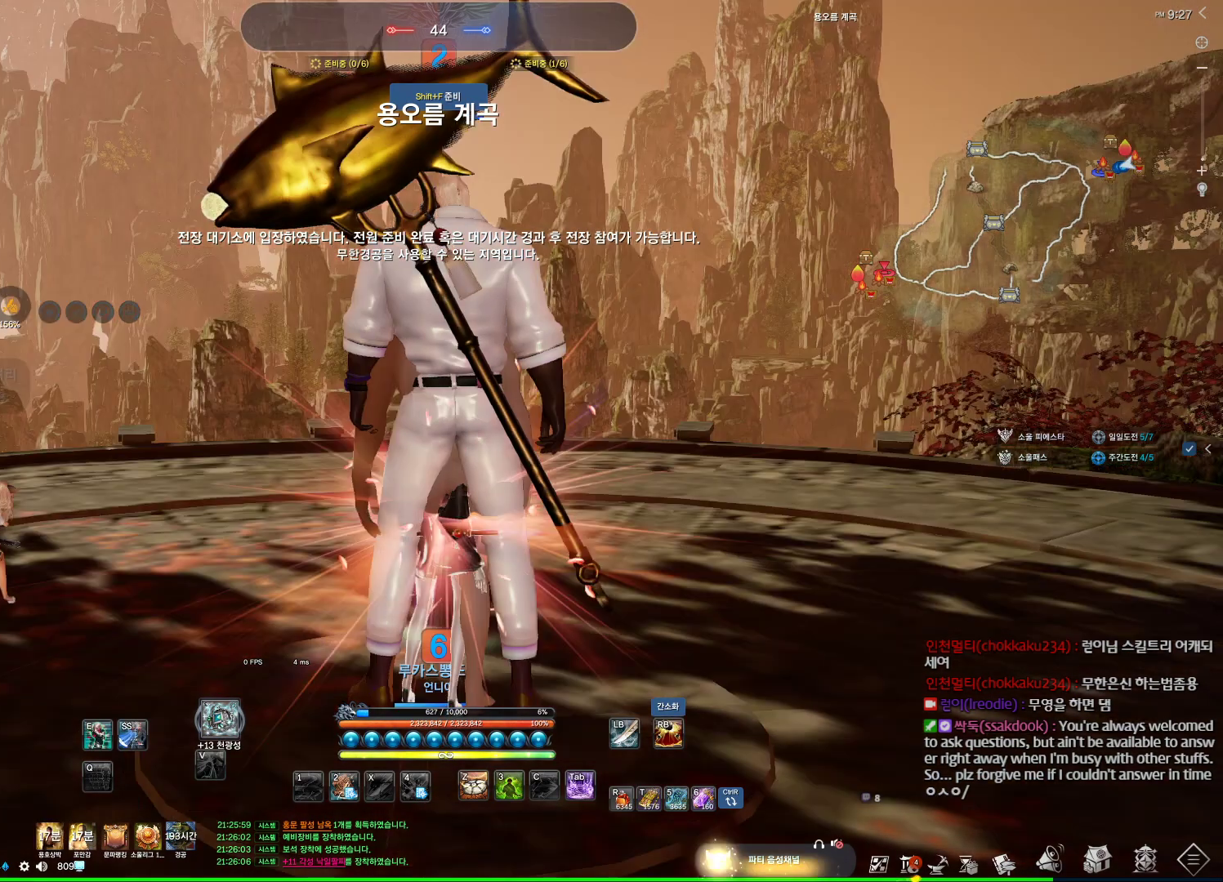
{"keys": [], "mouse": [], "events": [[367, "mouse_mb4", "down"], [433, "mouse_mb4", "up"]]}
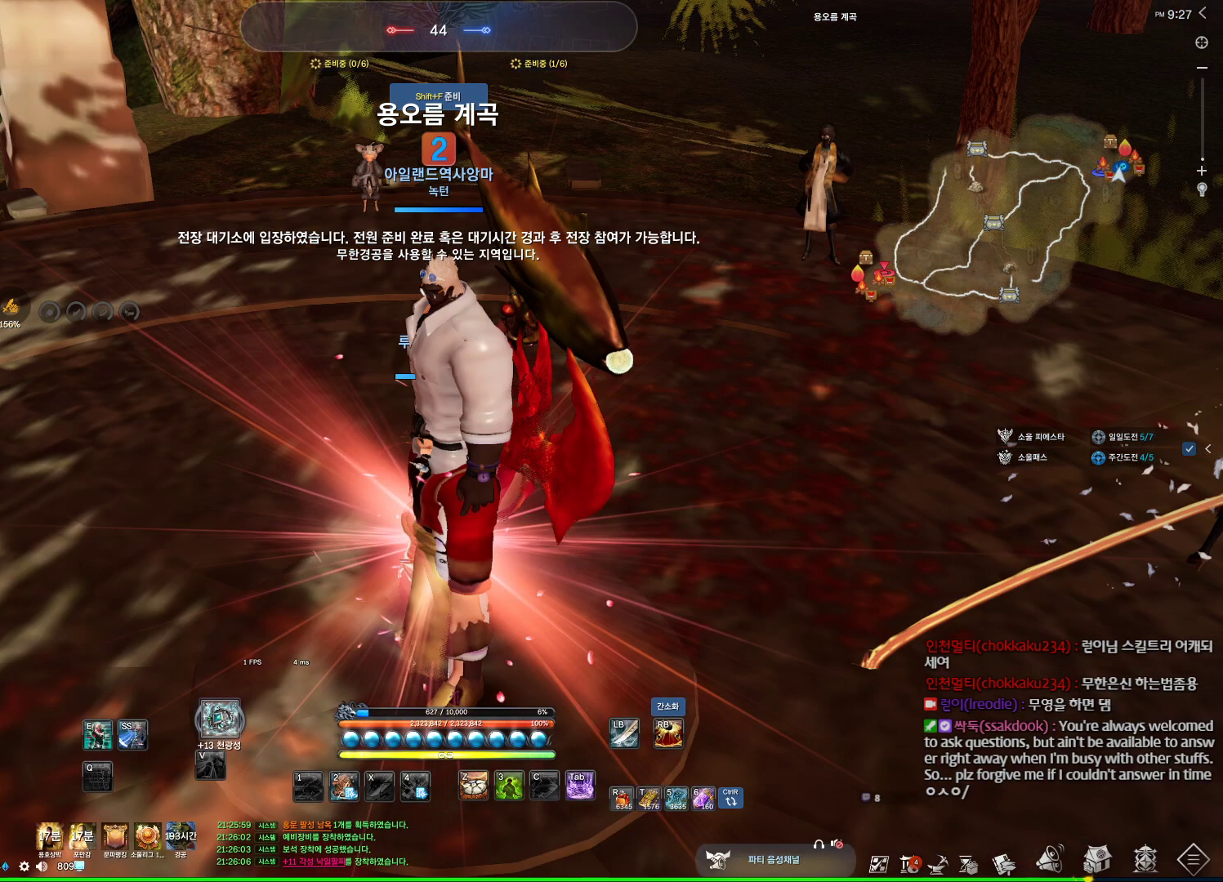
{"keys": ["d", "w"], "mouse": [], "events": [[100, "mouse_mb4", "down"], [167, "mouse_mb4", "up"], [233, "d", "down"], [233, "w", "down"]]}
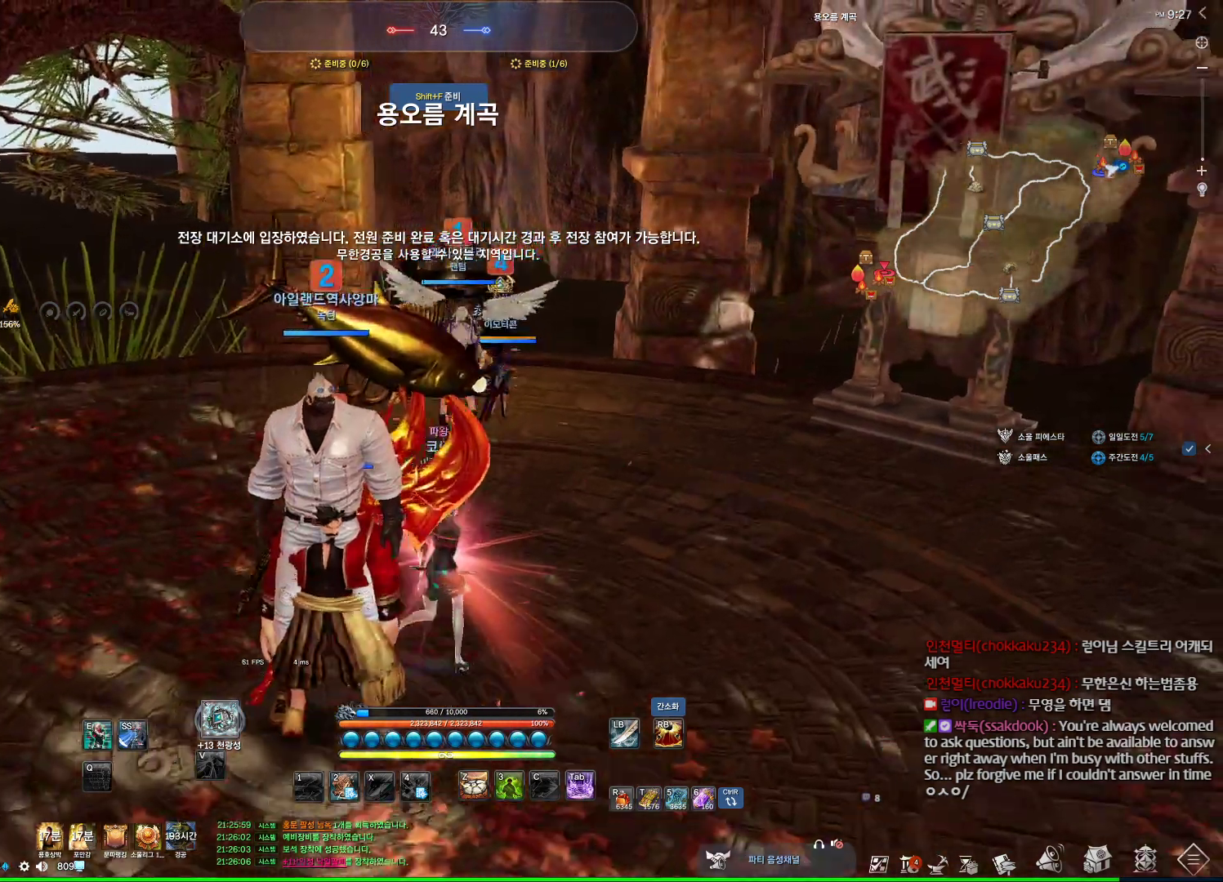
{"keys": ["alt"], "mouse": [], "events": [[67, "mouse_mb4", "down"], [133, "d", "up"], [167, "mouse_mb4", "up"], [233, "mouse_mb4", "down"], [267, "w", "up"], [333, "mouse_mb4", "up"], [367, "alt", "down"], [367, "mouse_mb4", "down"], [467, "mouse_mb4", "up"]]}
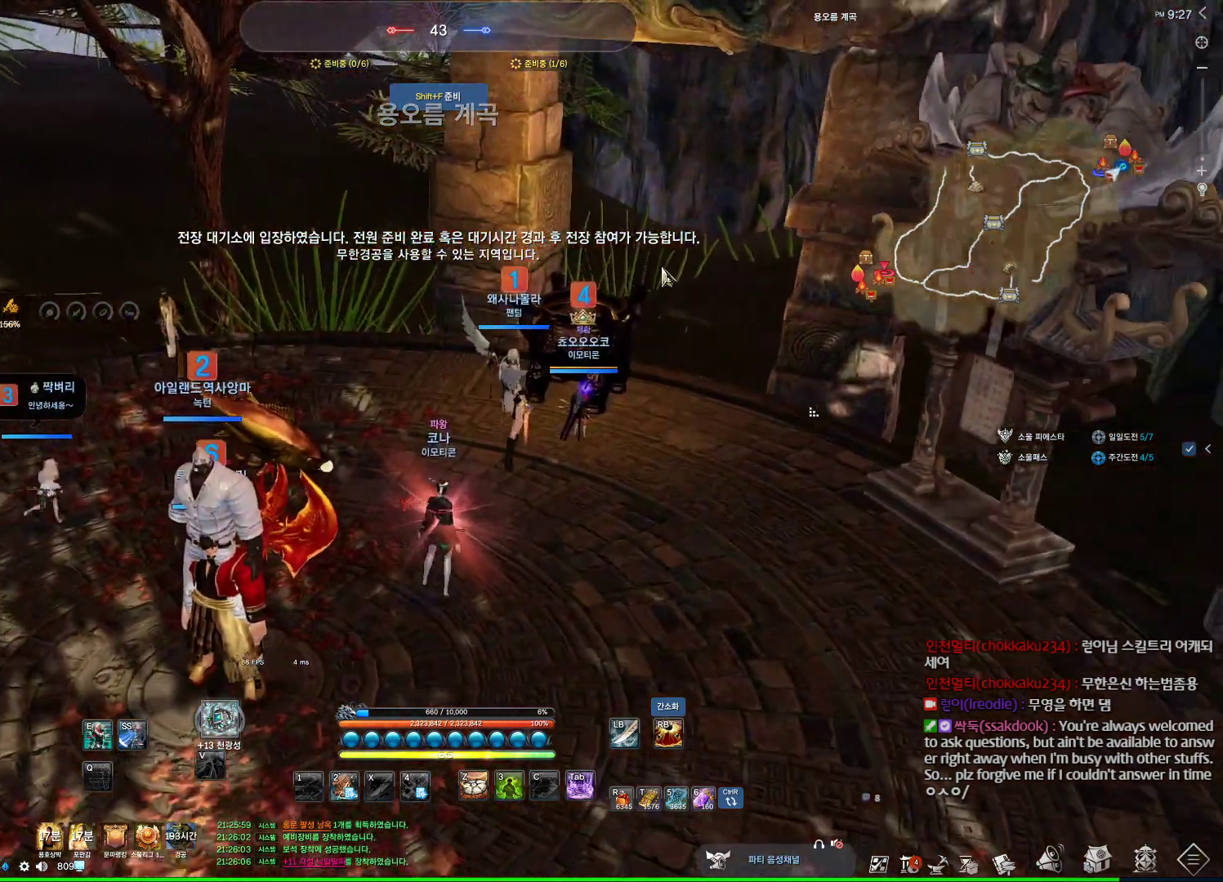
{"keys": ["alt"], "mouse": [], "events": [[433, "mouse_mb4", "down"], [500, "mouse_mb4", "up"]]}
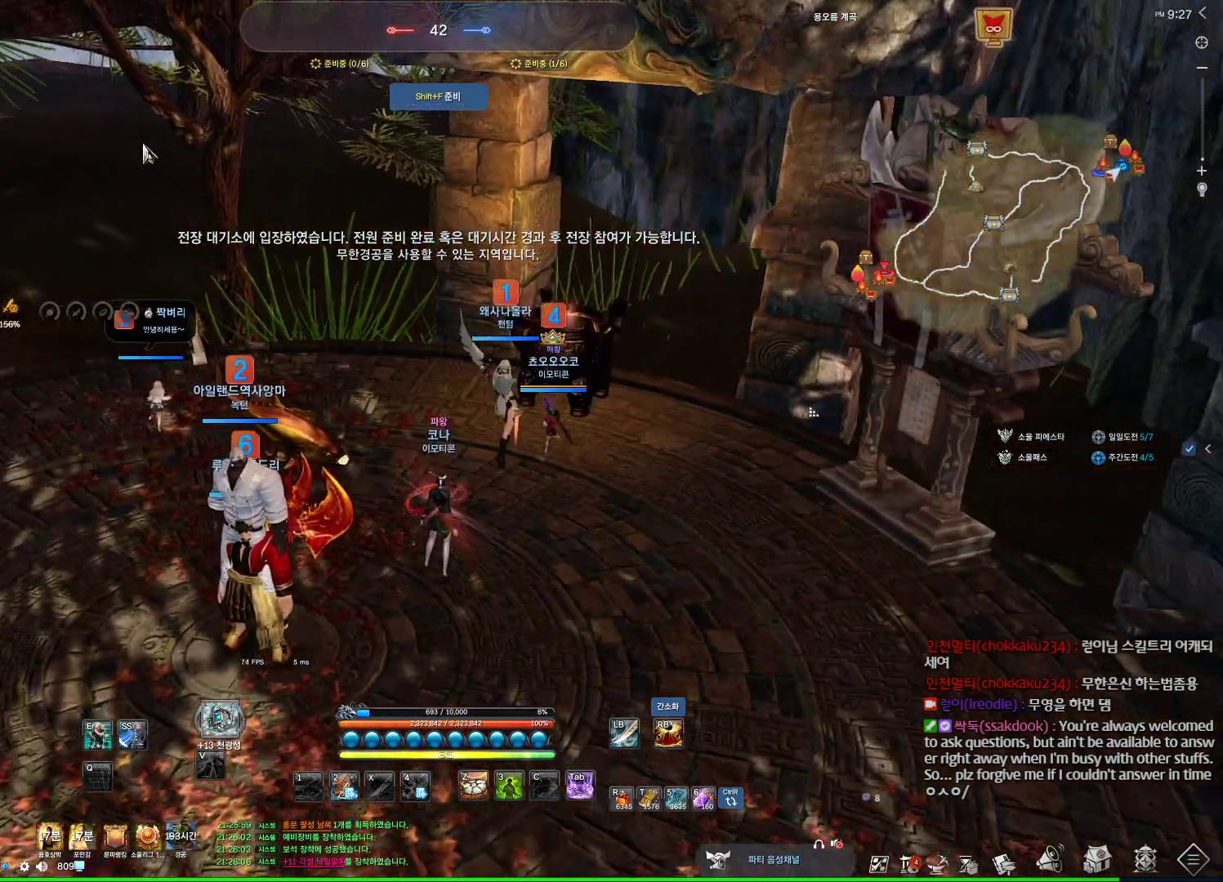
{"keys": ["alt"], "mouse": [], "events": [[167, "mouse_mb4", "down"], [200, "mouse_mb4", "up"]]}
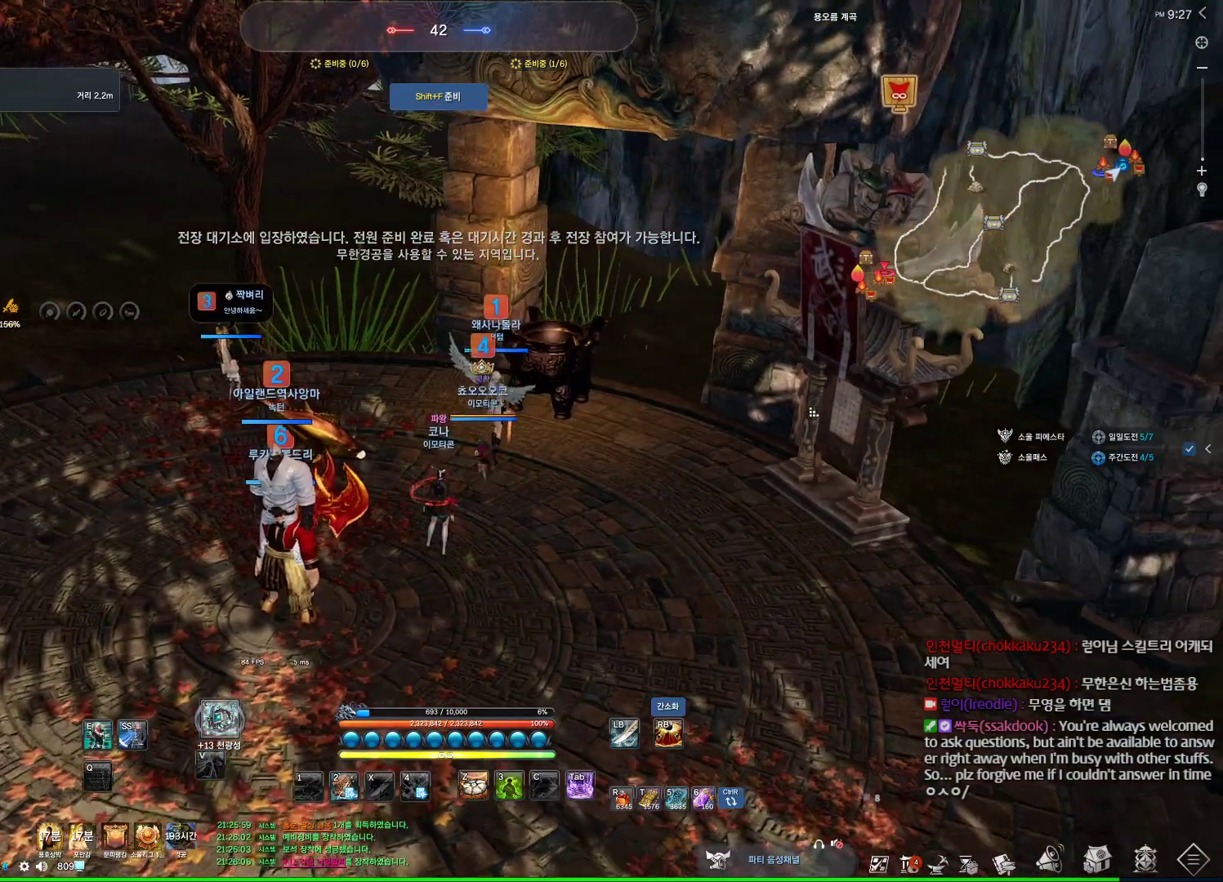
{"keys": ["alt"], "mouse": ["mb4"], "events": [[367, "mouse_mb4", "down"]]}
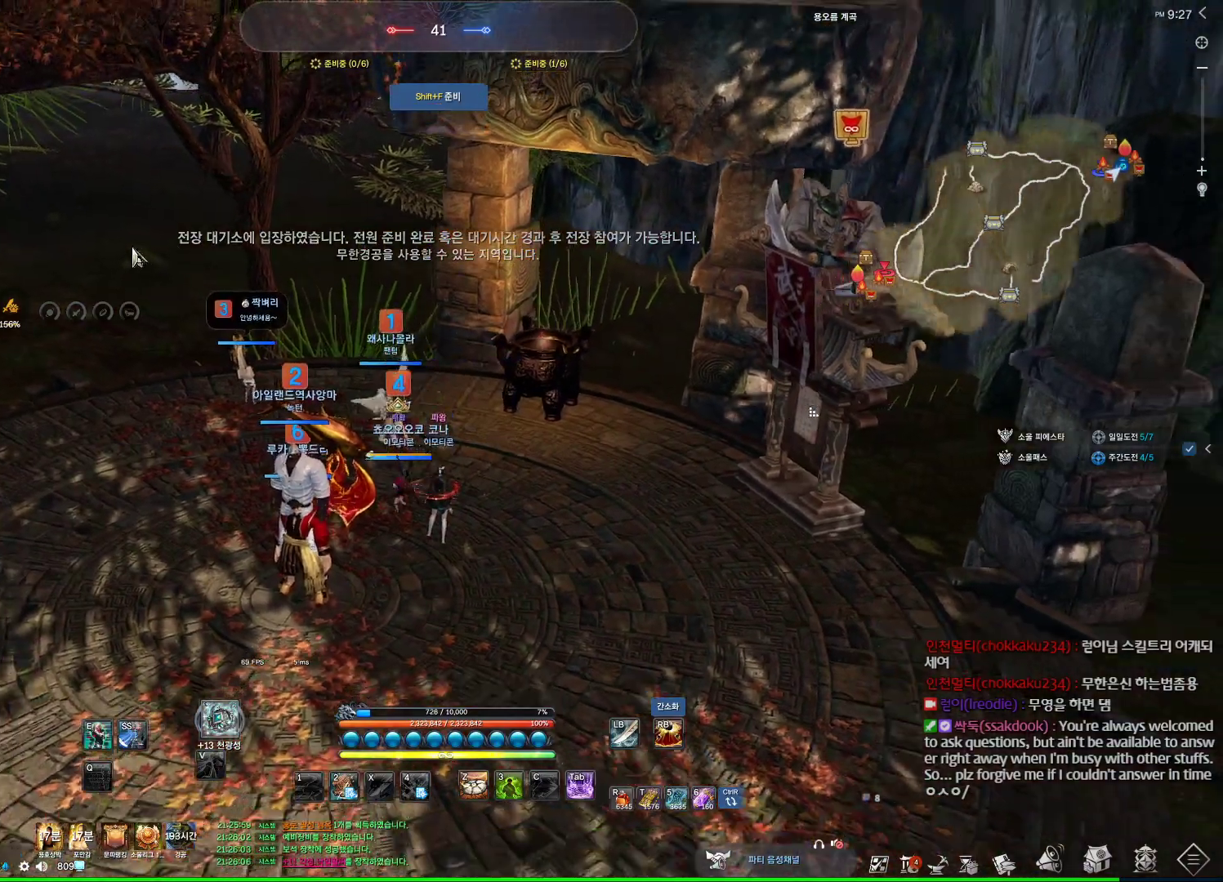
{"keys": ["alt"], "mouse": [], "events": [[33, "mouse_mb4", "up"], [100, "mouse_mb4", "down"], [133, "mouse_mb4", "up"], [367, "mouse_mb4", "down"], [433, "mouse_mb4", "up"]]}
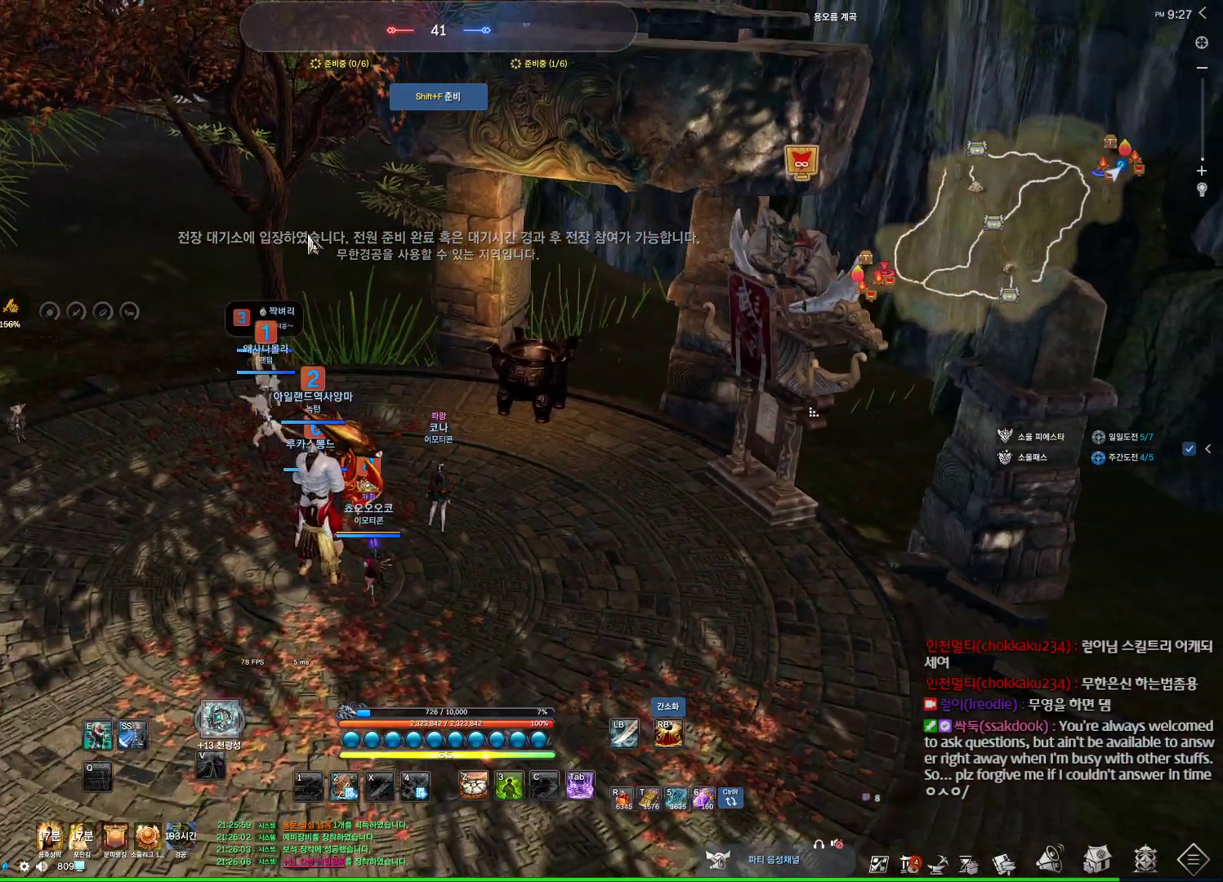
{"keys": ["alt", "w"], "mouse": ["mb4"], "events": [[333, "mouse_mb4", "down"], [433, "w", "down"]]}
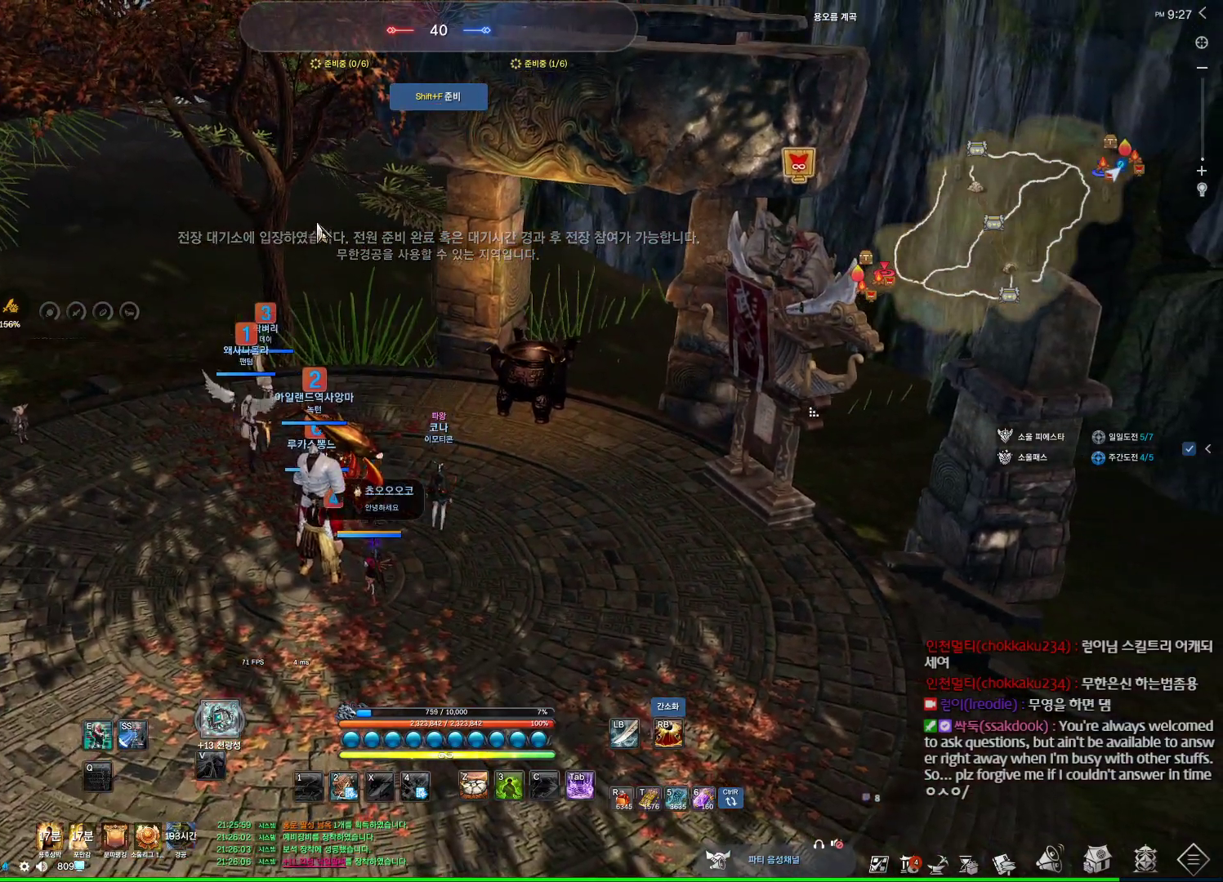
{"keys": ["alt", "d", "w"], "mouse": [], "events": [[100, "mouse_mb4", "up"], [133, "mouse_mb4", "down"], [167, "mouse_mb4", "up"], [467, "d", "down"]]}
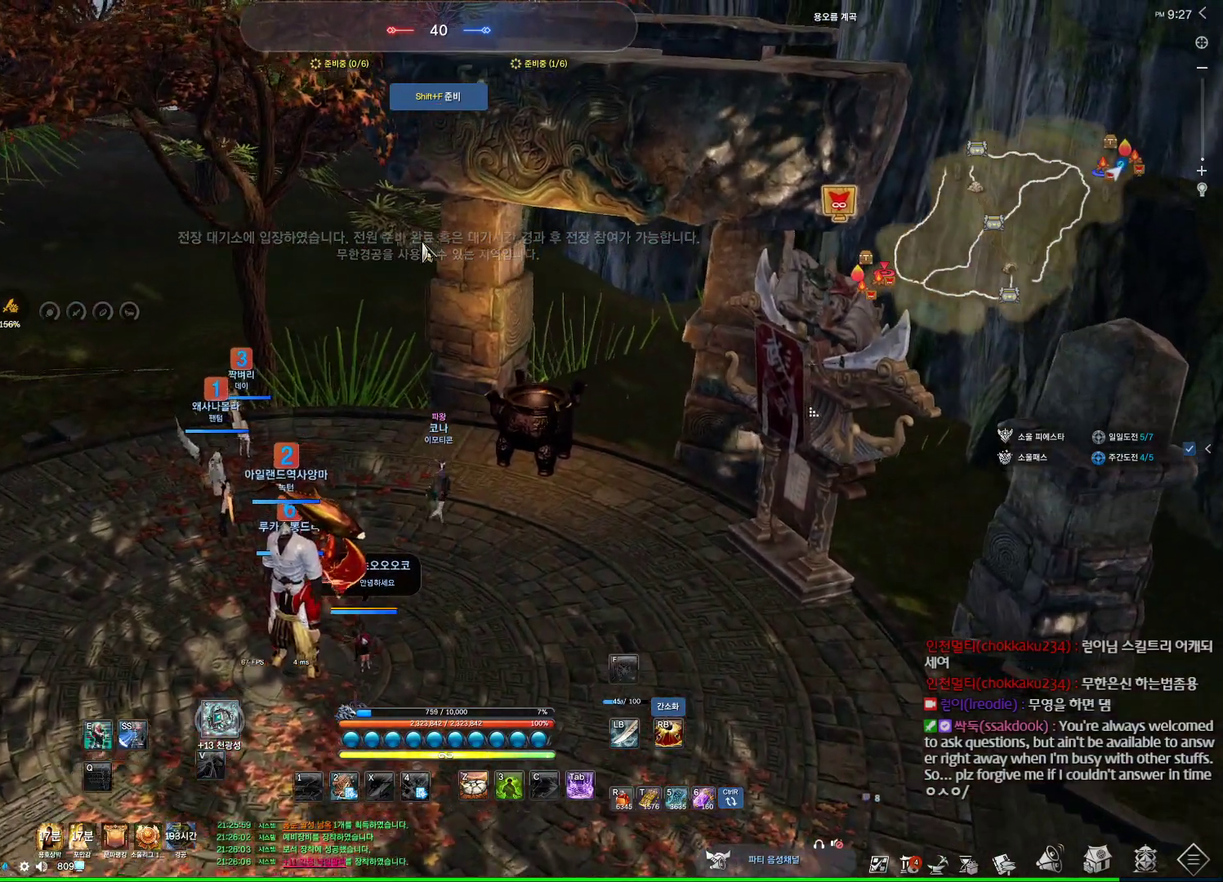
{"keys": ["d", "w"], "mouse": [], "events": [[100, "w", "up"], [200, "alt", "up"], [333, "w", "down"]]}